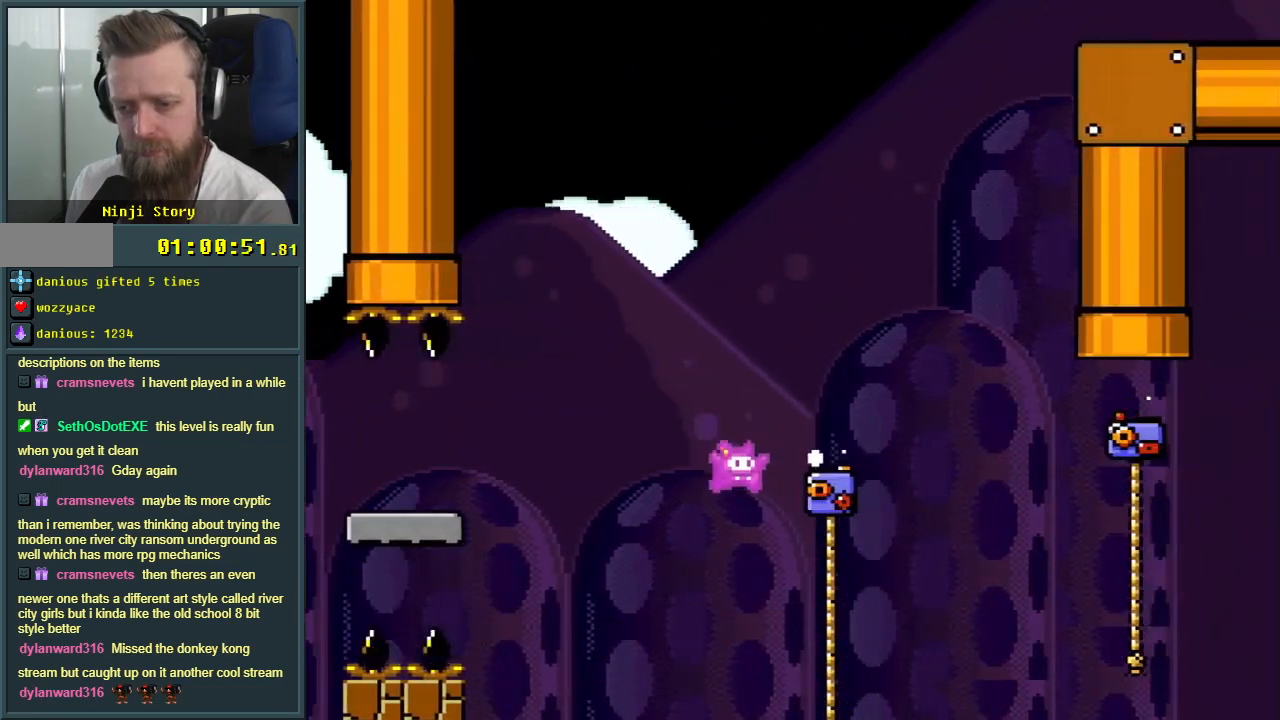
Gameplay with a controller (Nintendo layout); each line is a JSON object with the inputs held at the frame after it. "events" lists button and stick changes between this image and that frame as [ms after this image, input, new state], when the widget could be followed in between. Not read: L3 R3.
{"buttons": ["B", "Y", "DPAD_UP", "DPAD_RIGHT"], "events": [[83, "DPAD_UP", "down"], [133, "B", "up"], [217, "B", "down"]]}
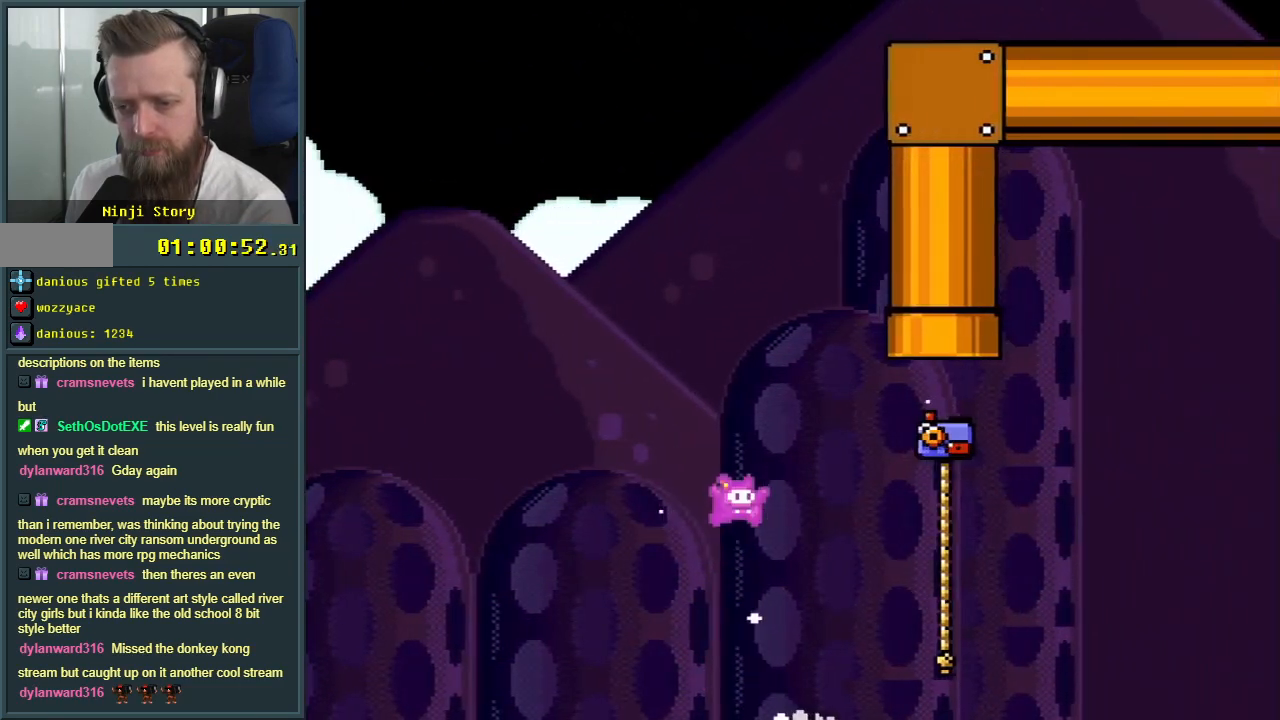
{"buttons": ["B", "Y", "DPAD_UP", "DPAD_LEFT"], "events": [[317, "B", "up"], [350, "DPAD_RIGHT", "up"], [400, "B", "down"], [400, "DPAD_LEFT", "down"]]}
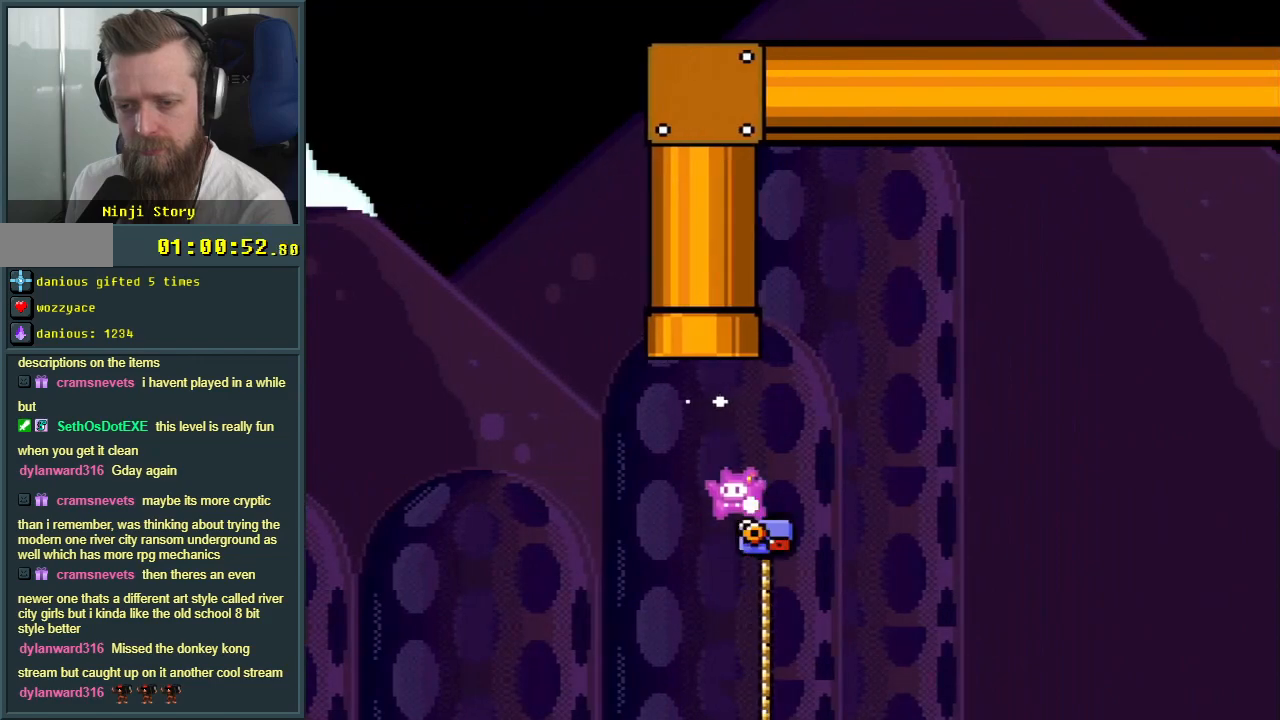
{"buttons": ["B", "Y"], "events": [[217, "DPAD_LEFT", "up"], [500, "DPAD_UP", "up"]]}
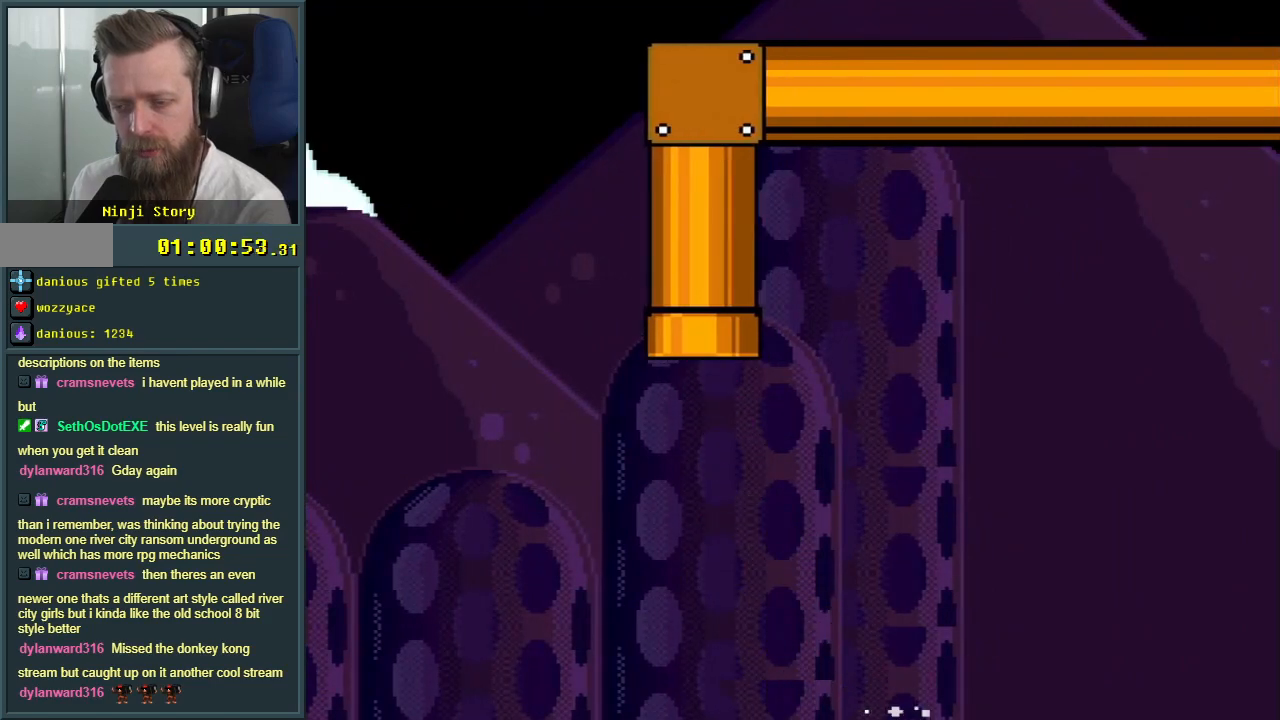
{"buttons": ["B", "Y"], "events": []}
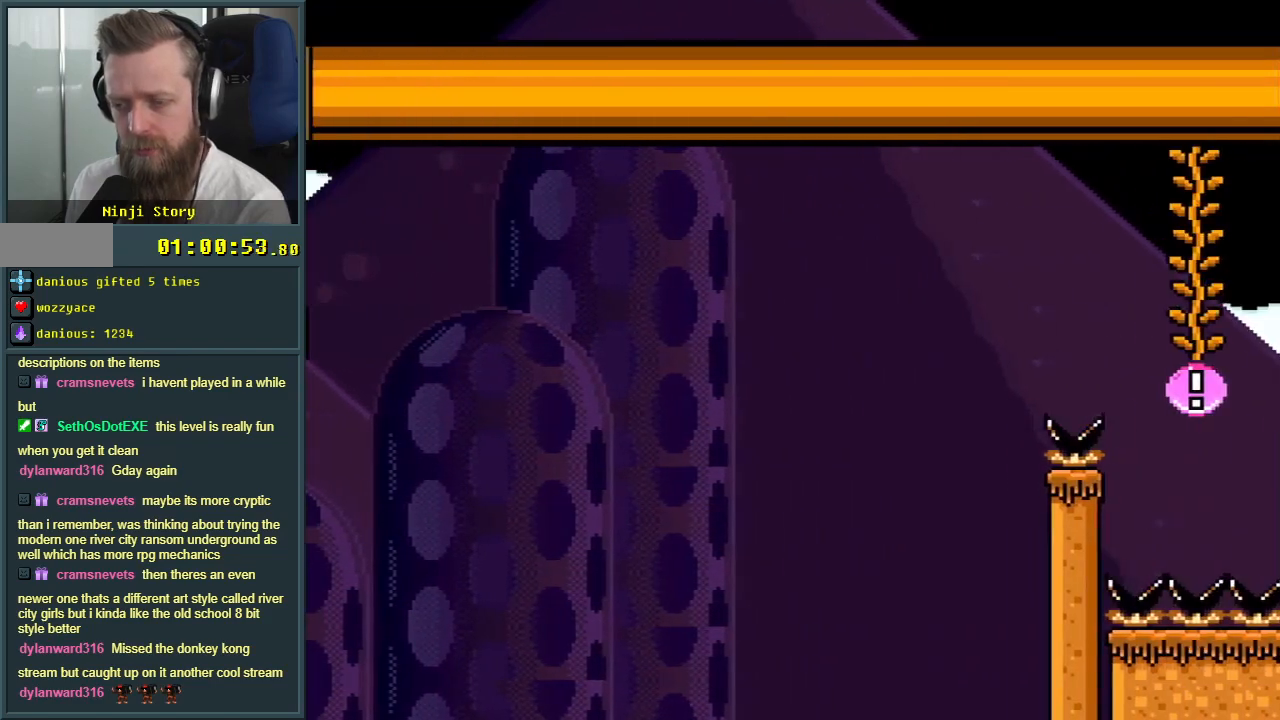
{"buttons": ["B", "Y"], "events": []}
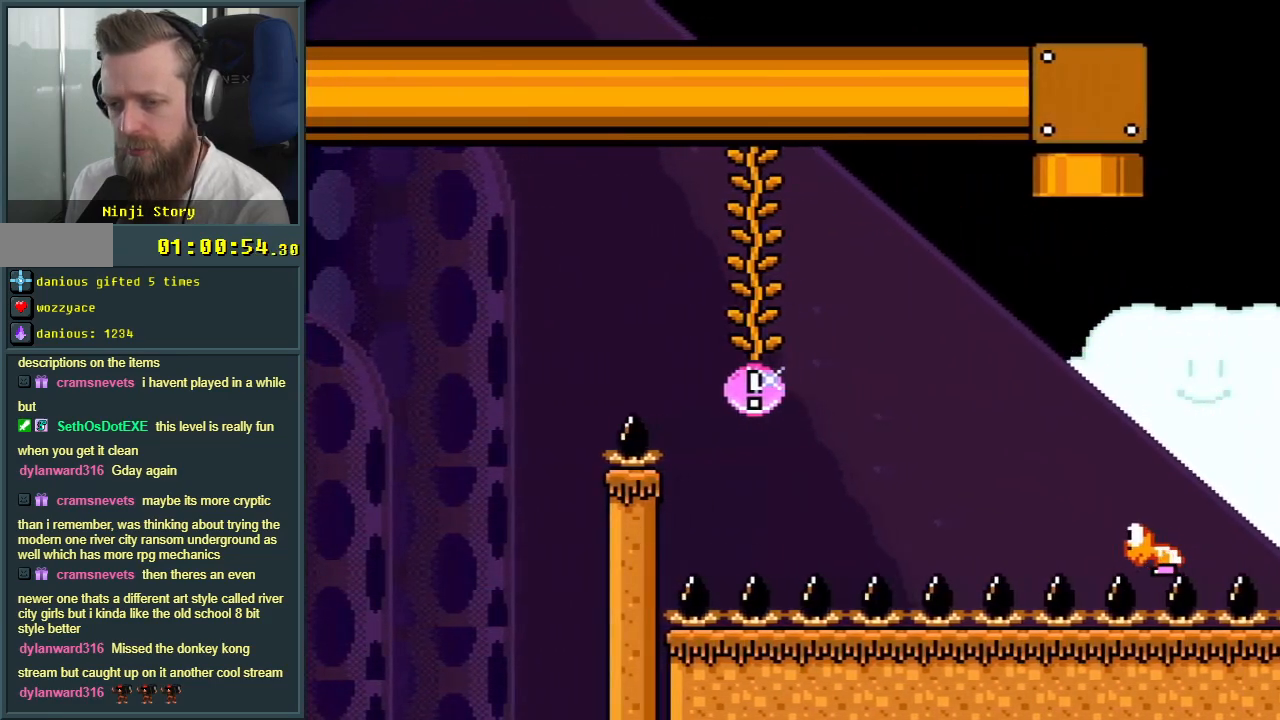
{"buttons": ["B", "Y"], "events": []}
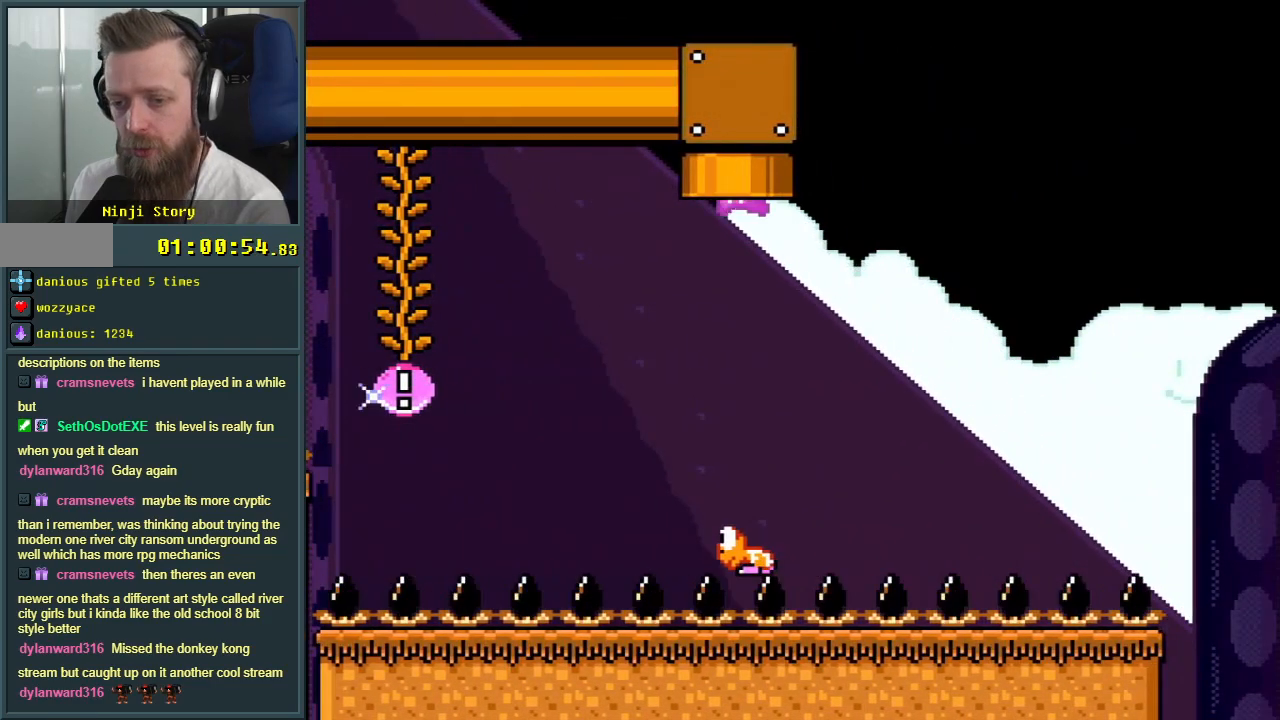
{"buttons": ["B", "Y", "DPAD_LEFT"], "events": [[17, "B", "up"], [200, "B", "down"], [217, "DPAD_LEFT", "down"], [417, "DPAD_LEFT", "up"], [467, "DPAD_LEFT", "down"]]}
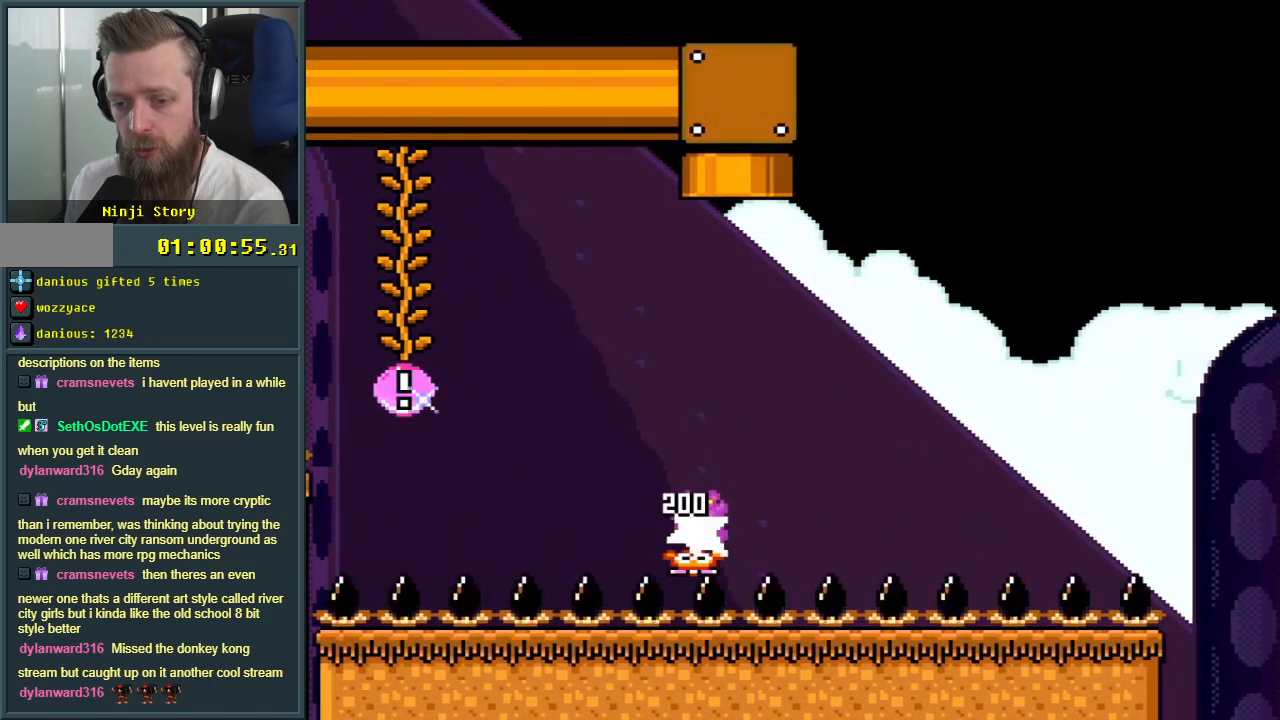
{"buttons": ["B", "Y"], "events": [[83, "DPAD_LEFT", "up"], [283, "DPAD_LEFT", "down"], [383, "DPAD_LEFT", "up"]]}
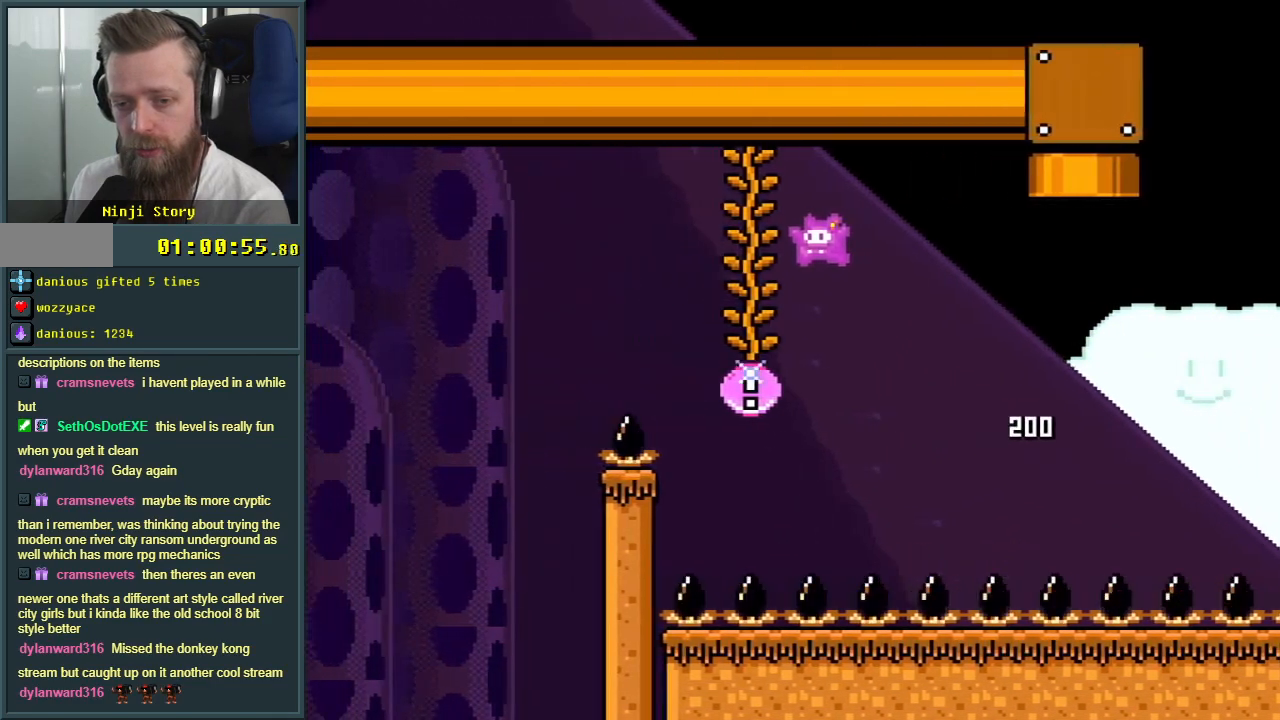
{"buttons": ["B", "Y", "DPAD_UP", "DPAD_RIGHT"], "events": [[17, "B", "up"], [217, "DPAD_RIGHT", "down"], [350, "B", "down"], [383, "DPAD_UP", "down"]]}
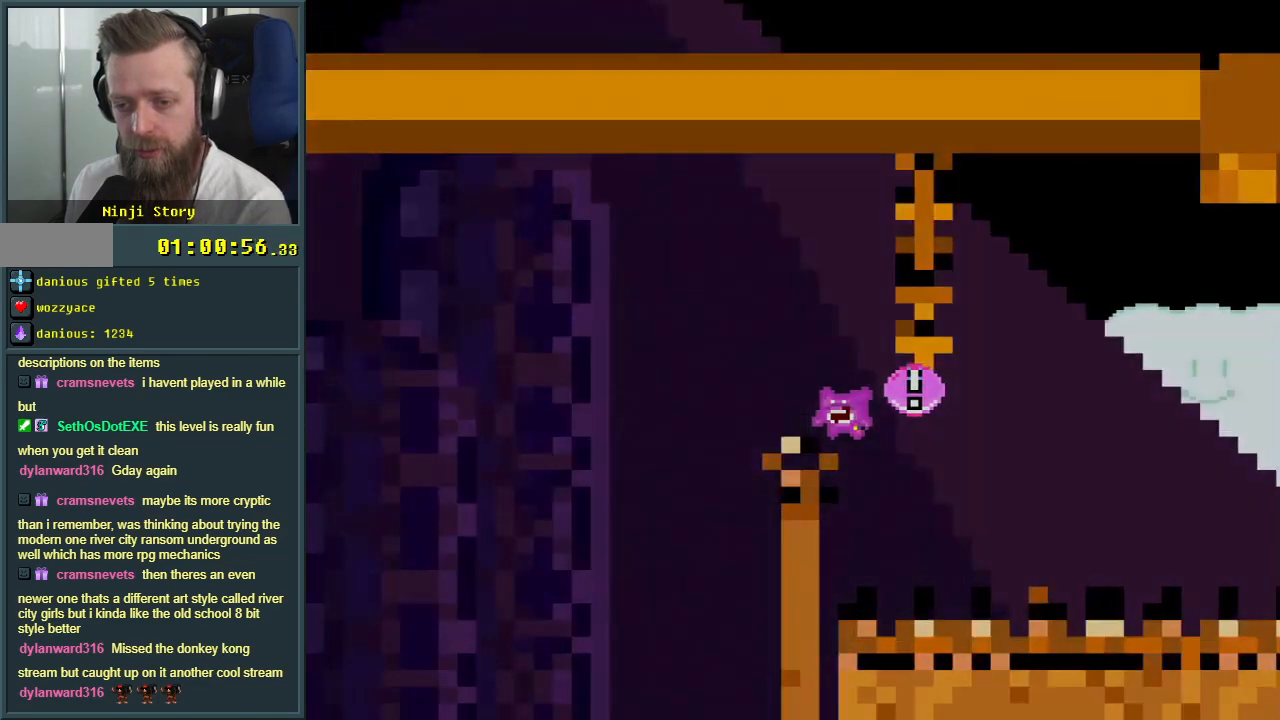
{"buttons": [], "events": [[83, "DPAD_RIGHT", "up"], [83, "DPAD_UP", "up"], [133, "B", "up"], [150, "Y", "up"]]}
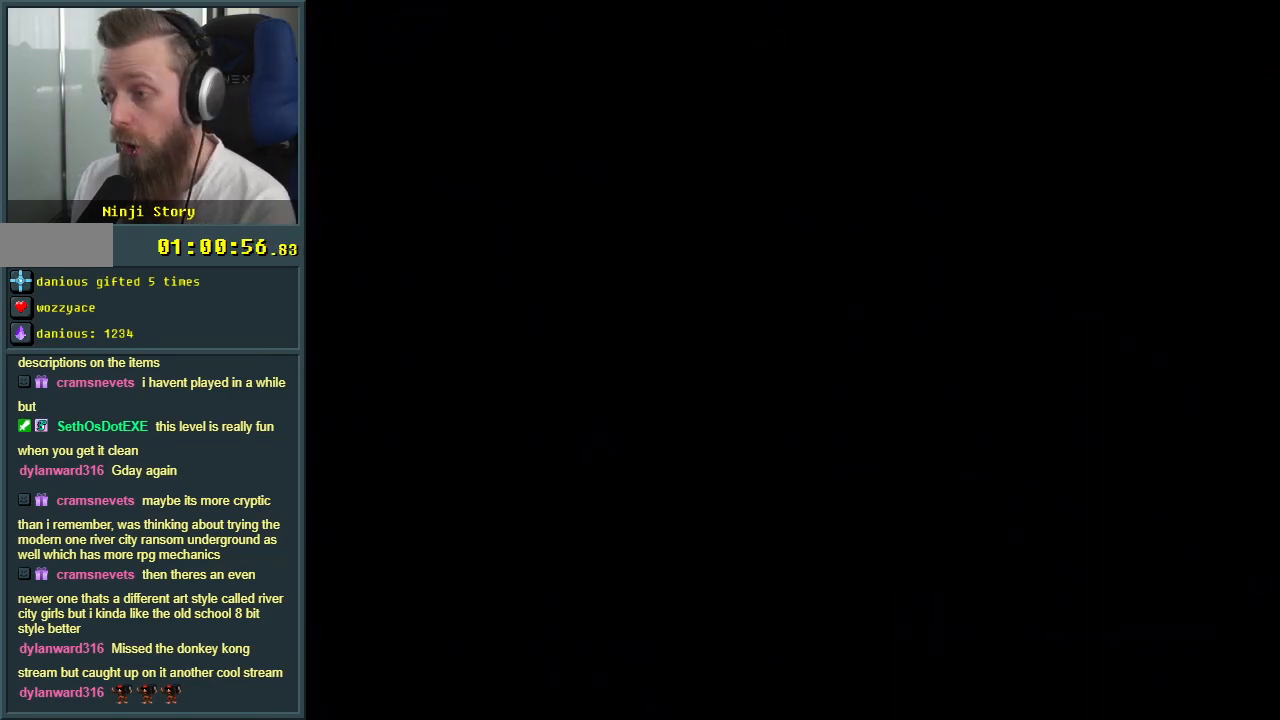
{"buttons": [], "events": []}
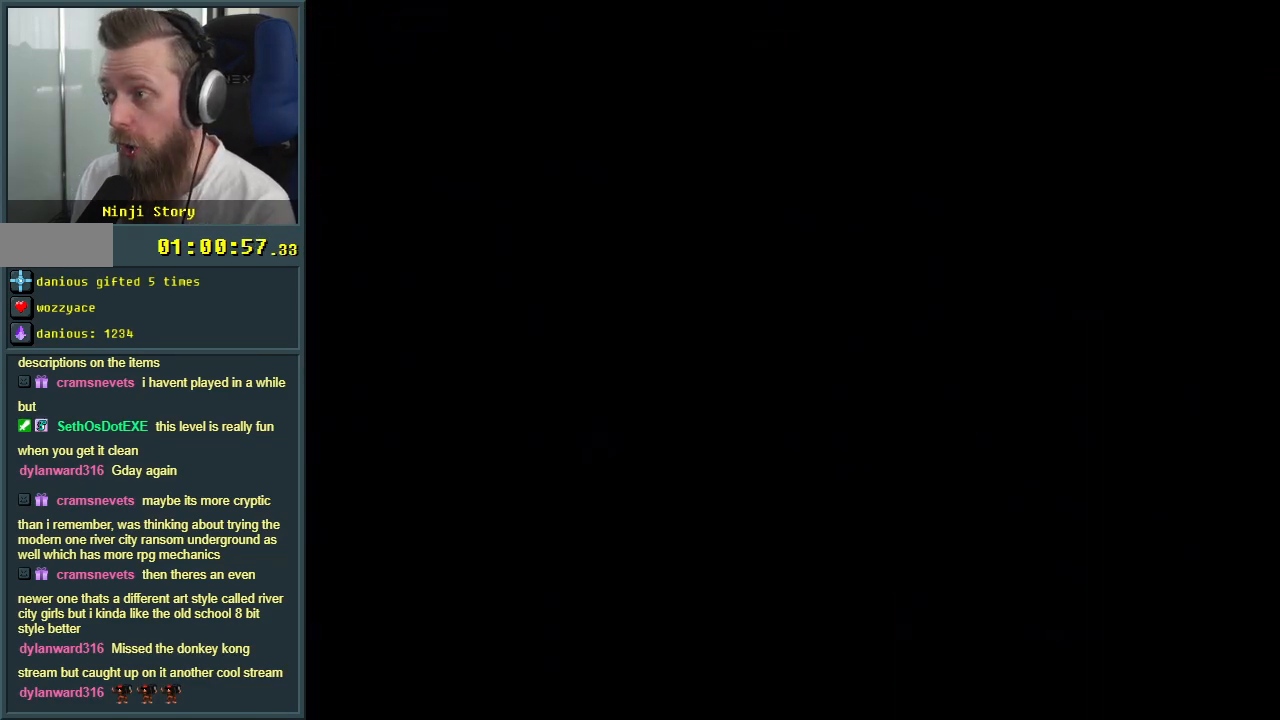
{"buttons": [], "events": []}
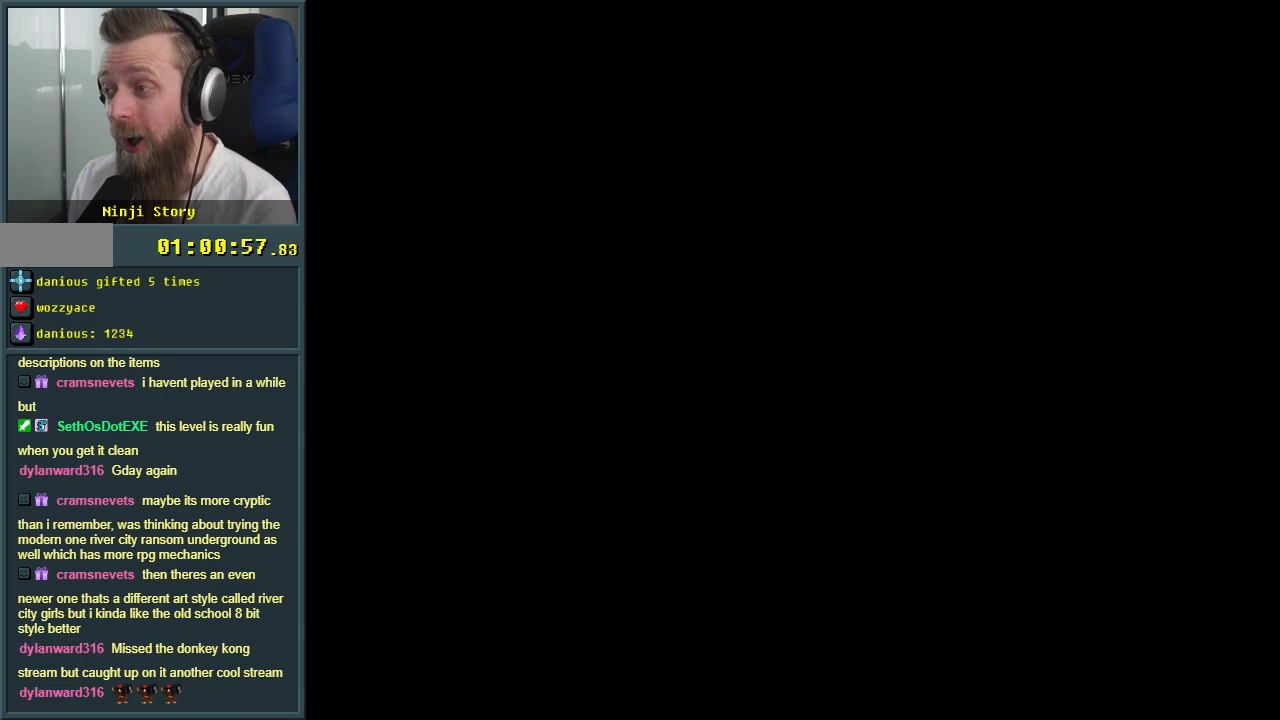
{"buttons": [], "events": []}
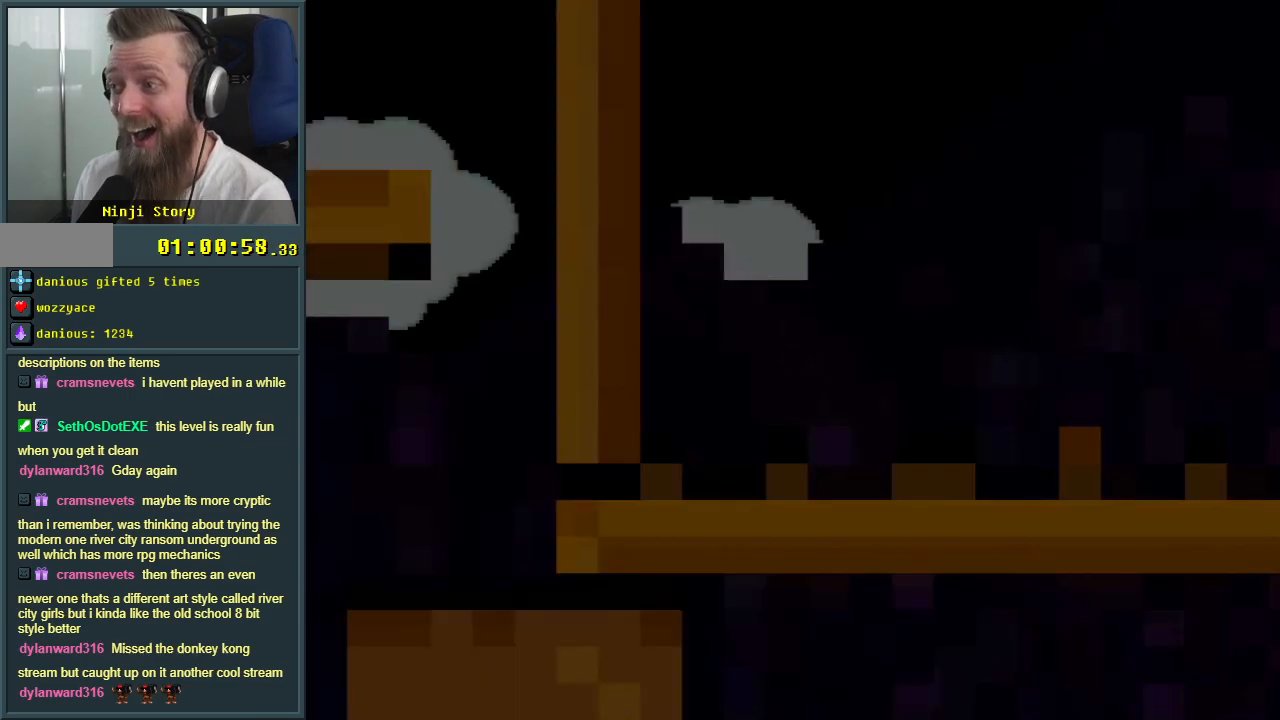
{"buttons": ["Y", "DPAD_RIGHT"], "events": [[267, "Y", "down"], [467, "DPAD_RIGHT", "down"]]}
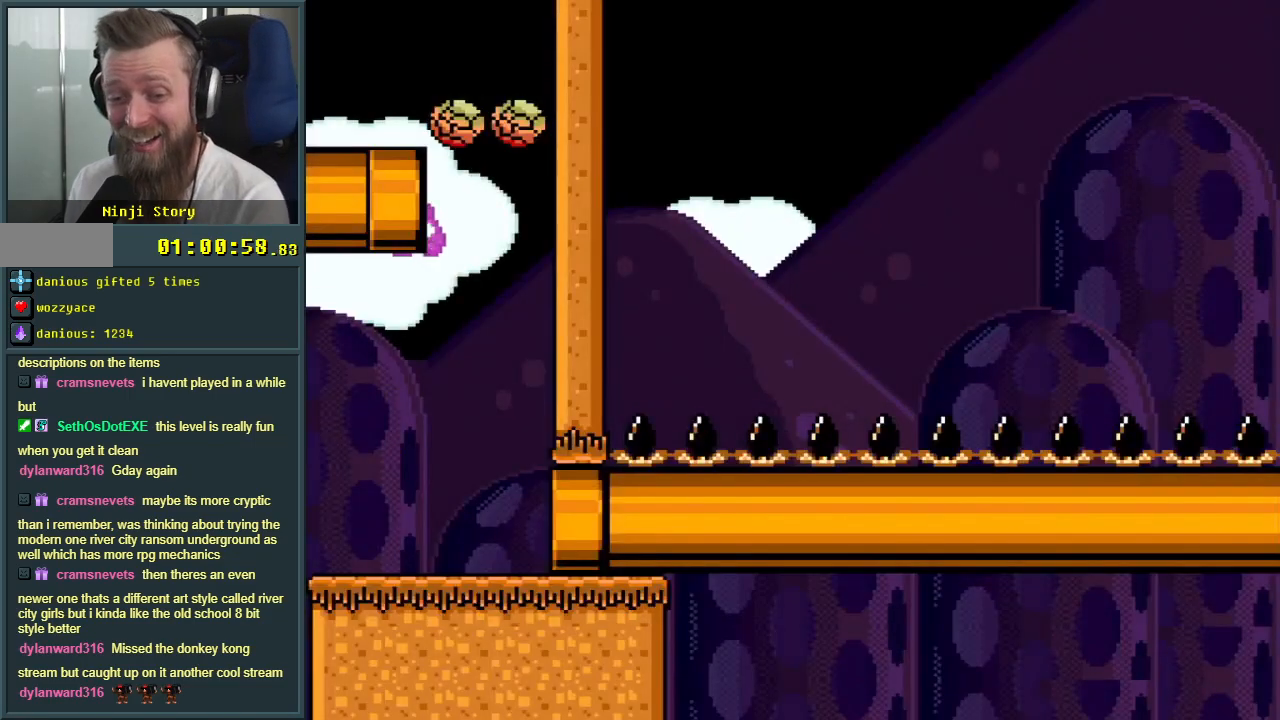
{"buttons": ["Y", "DPAD_RIGHT"], "events": []}
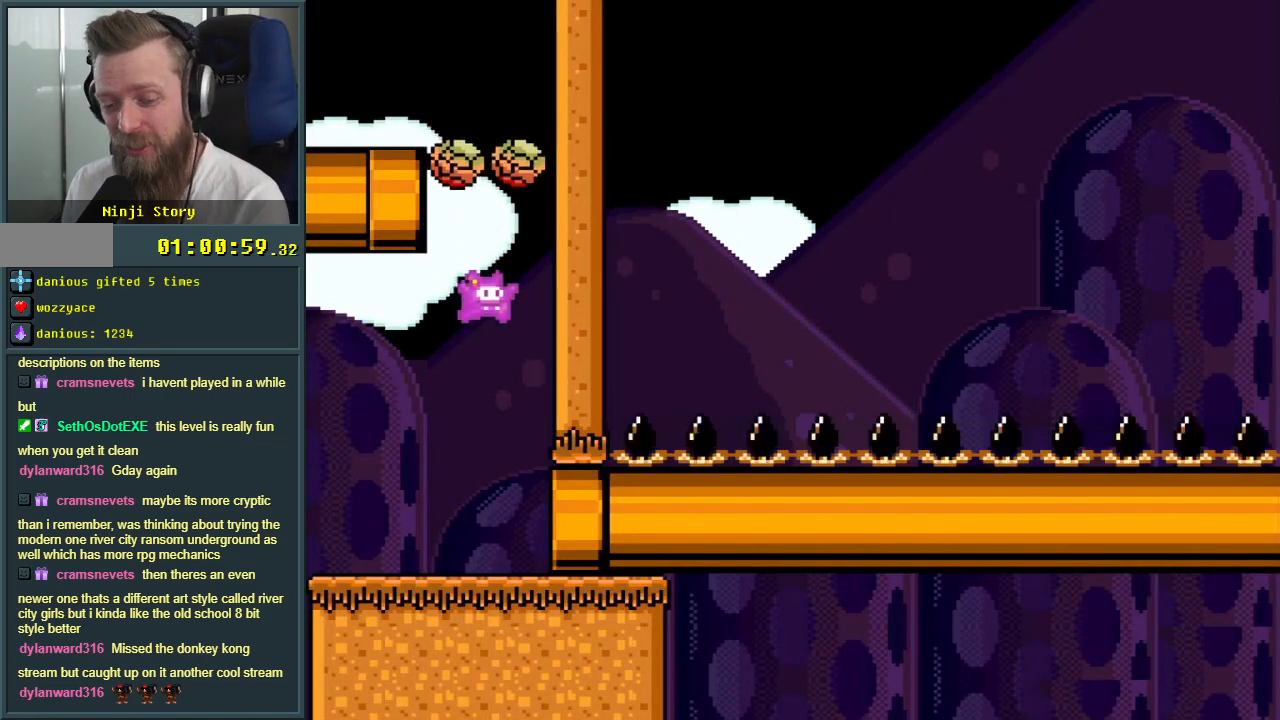
{"buttons": ["Y", "DPAD_RIGHT"], "events": []}
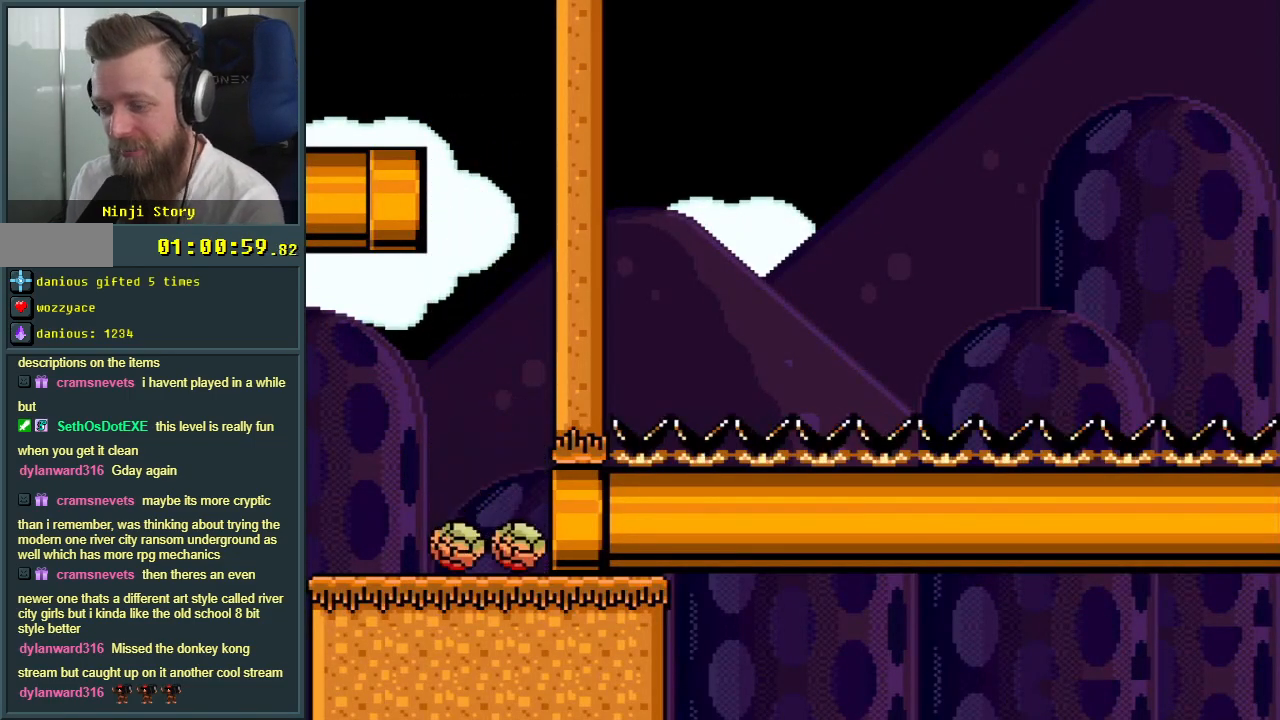
{"buttons": ["Y", "DPAD_RIGHT"], "events": [[150, "DPAD_RIGHT", "up"], [467, "DPAD_RIGHT", "down"]]}
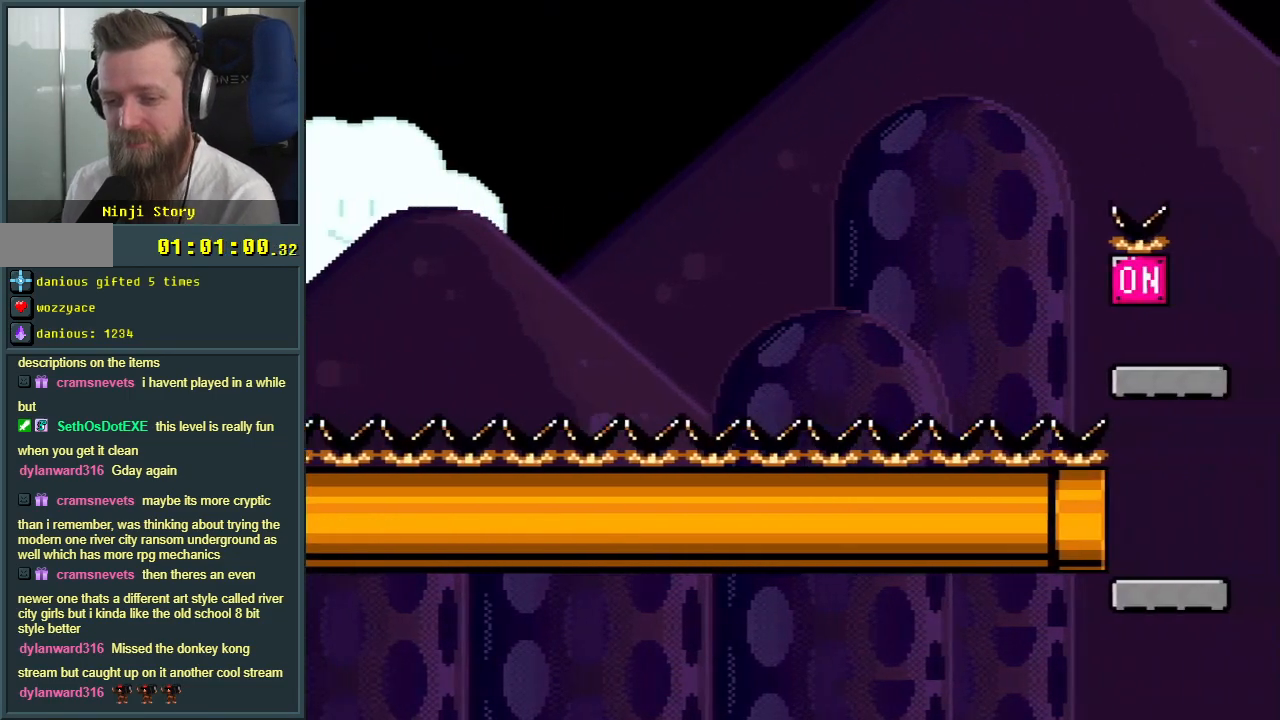
{"buttons": ["Y", "DPAD_RIGHT"], "events": [[117, "DPAD_RIGHT", "up"], [267, "DPAD_RIGHT", "down"]]}
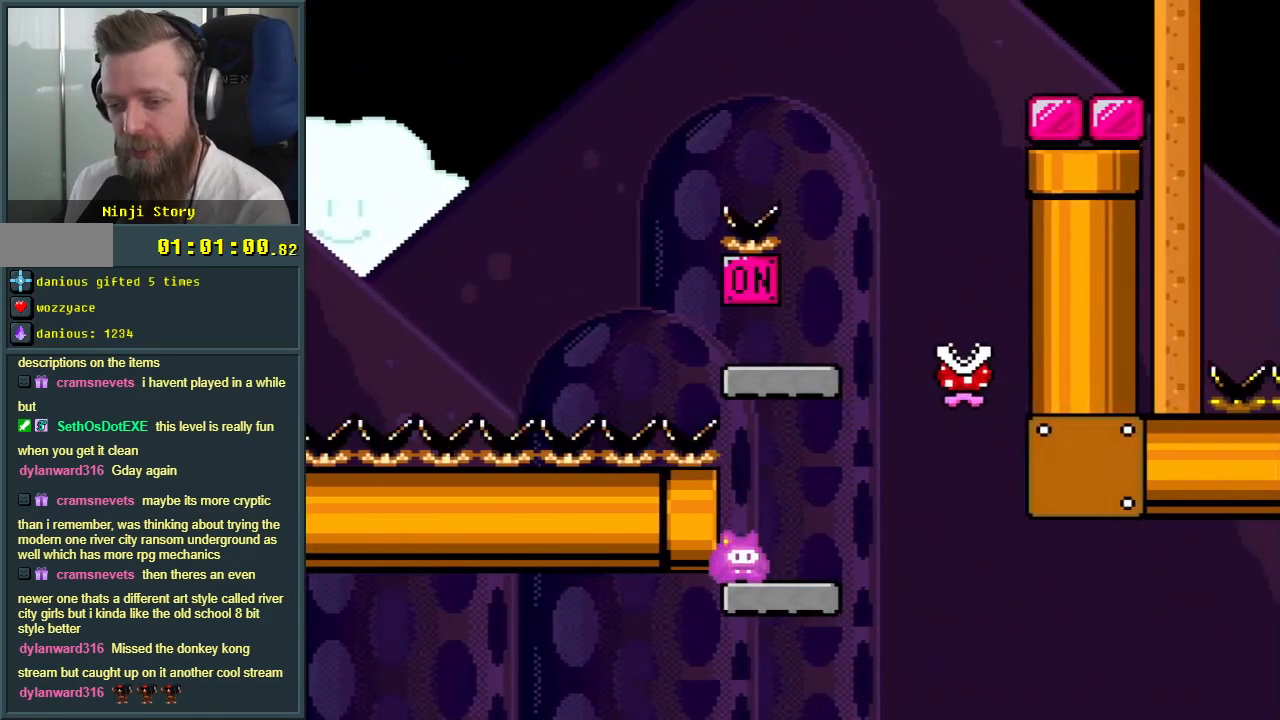
{"buttons": ["B", "Y"], "events": [[100, "B", "down"], [150, "DPAD_RIGHT", "up"], [250, "DPAD_LEFT", "down"], [500, "DPAD_LEFT", "up"]]}
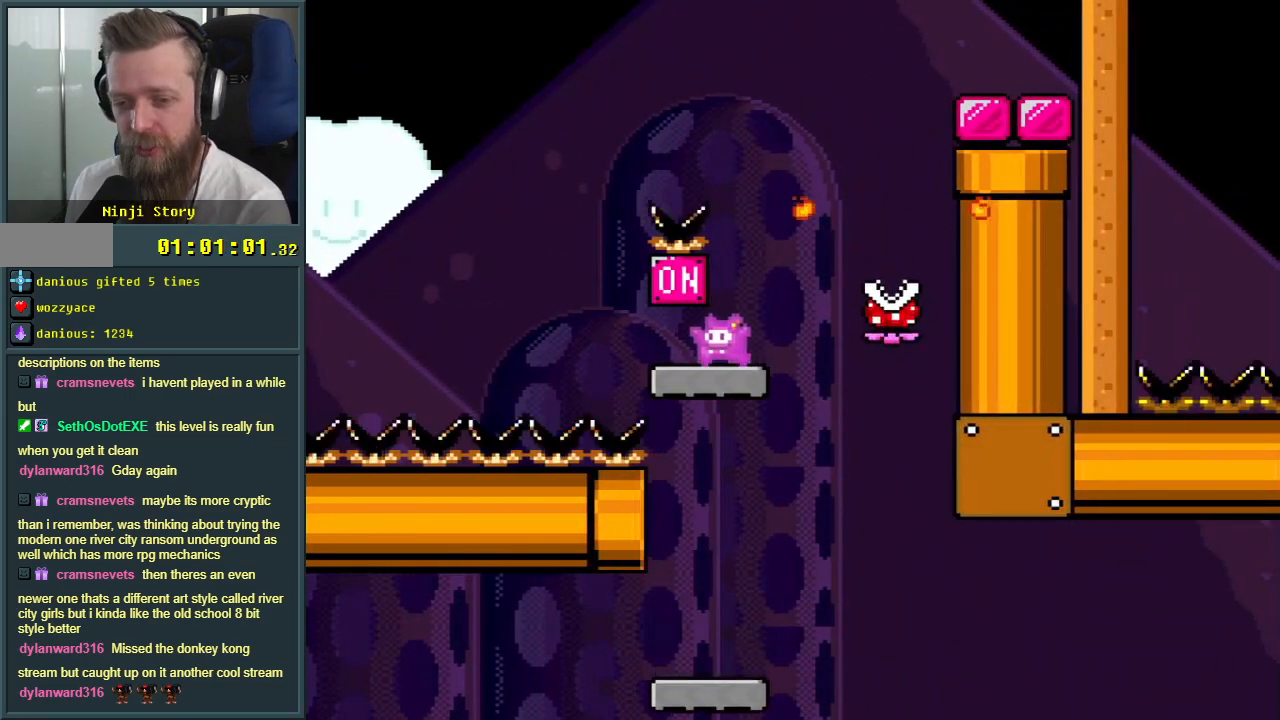
{"buttons": ["Y"], "events": [[67, "B", "up"], [183, "B", "down"], [217, "DPAD_RIGHT", "down"], [350, "DPAD_RIGHT", "up"], [400, "B", "up"]]}
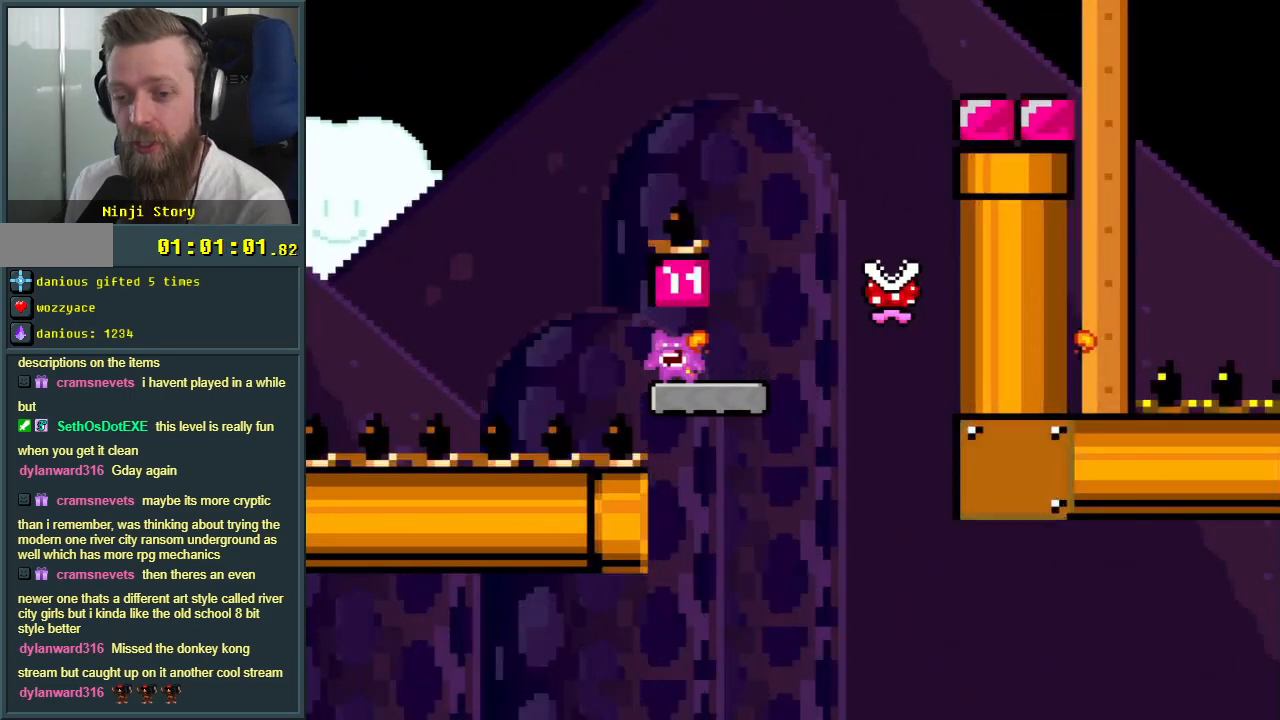
{"buttons": [], "events": [[183, "Y", "up"], [367, "A", "down"], [483, "A", "up"]]}
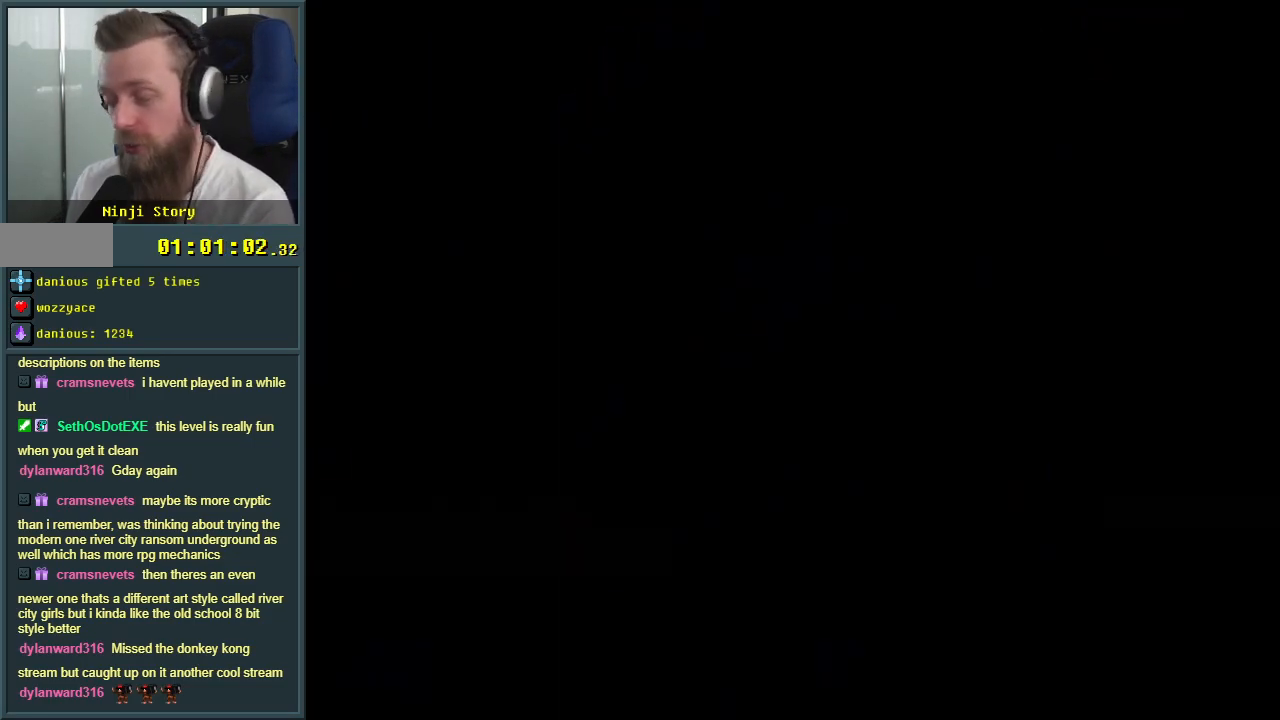
{"buttons": [], "events": []}
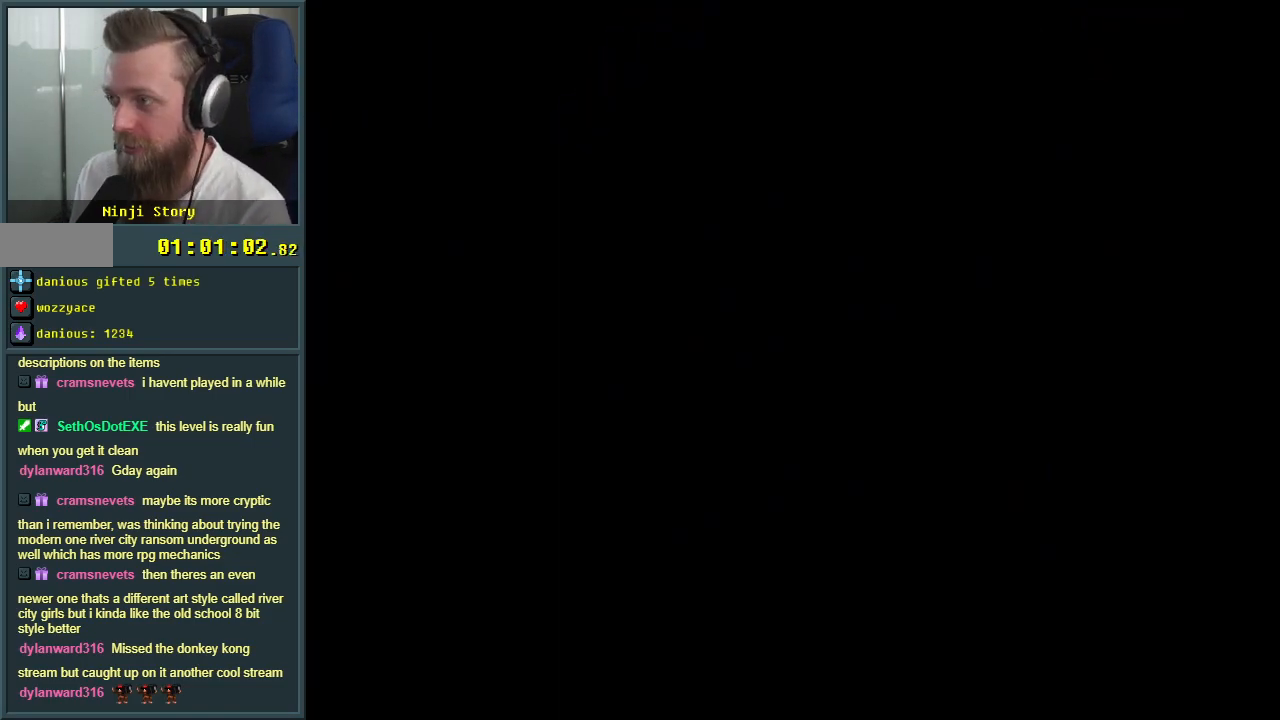
{"buttons": [], "events": []}
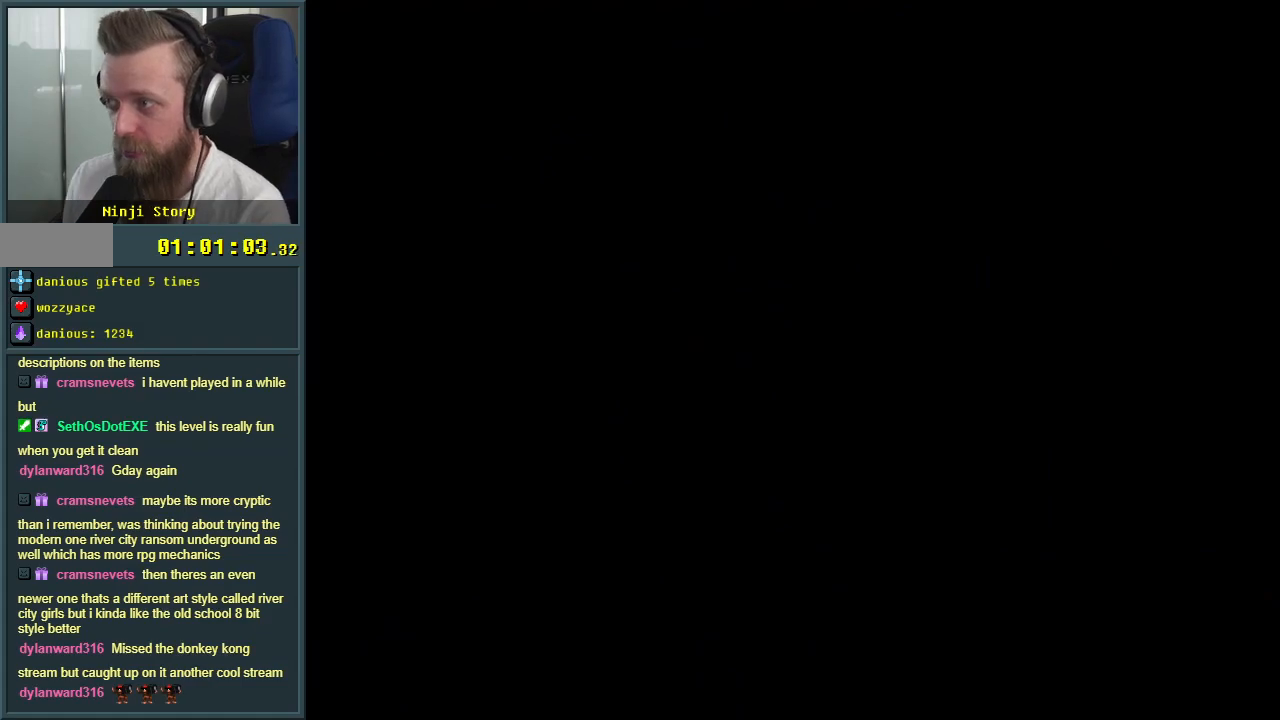
{"buttons": [], "events": []}
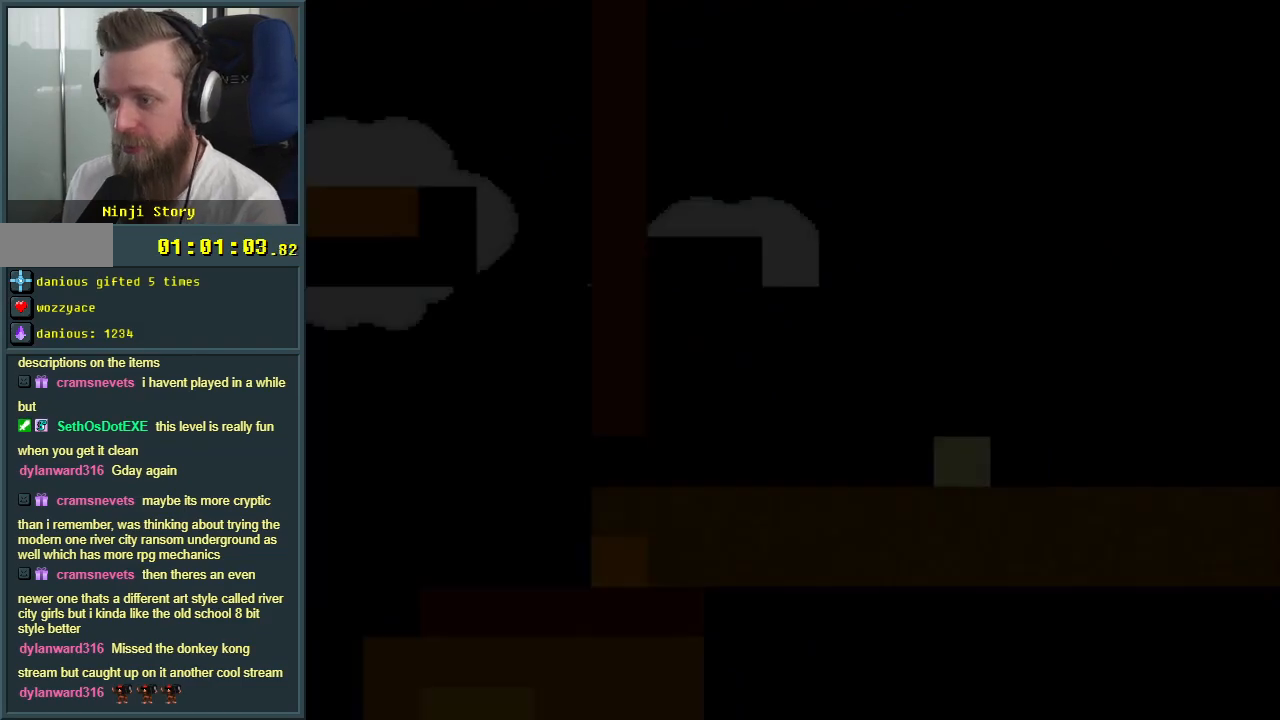
{"buttons": ["Y"], "events": [[17, "Y", "down"]]}
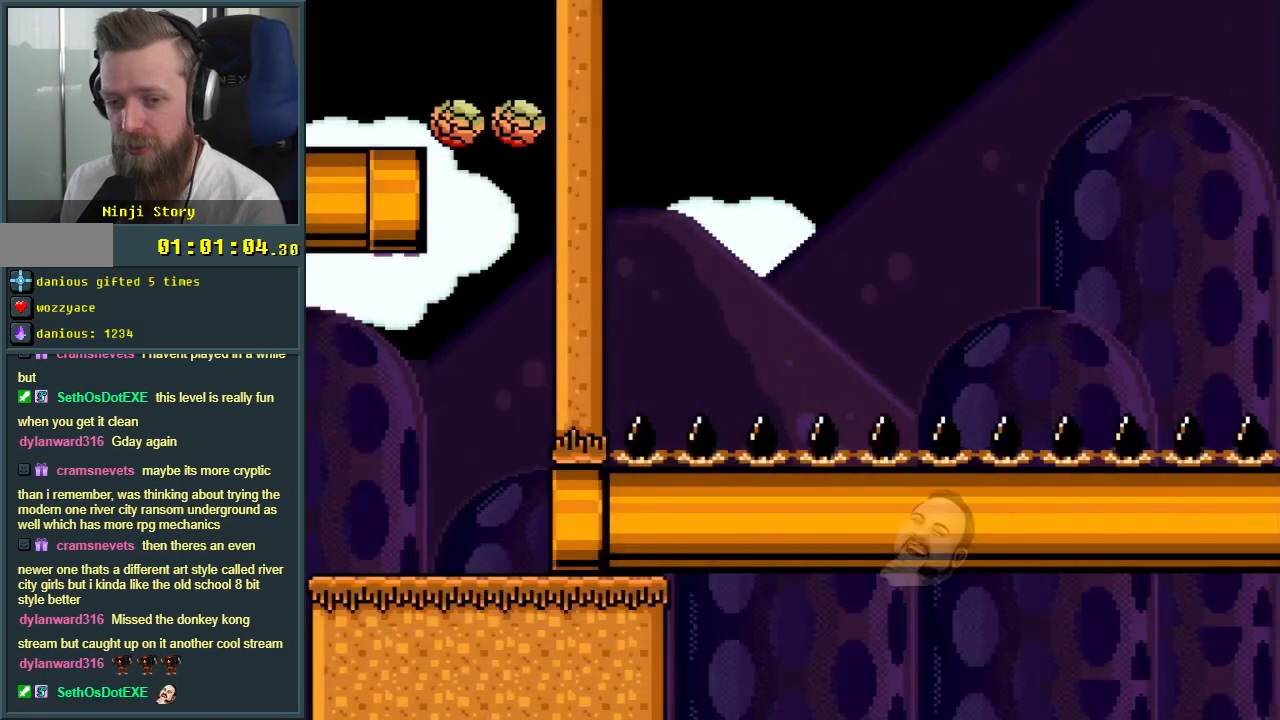
{"buttons": ["Y", "DPAD_RIGHT"], "events": [[83, "DPAD_RIGHT", "down"]]}
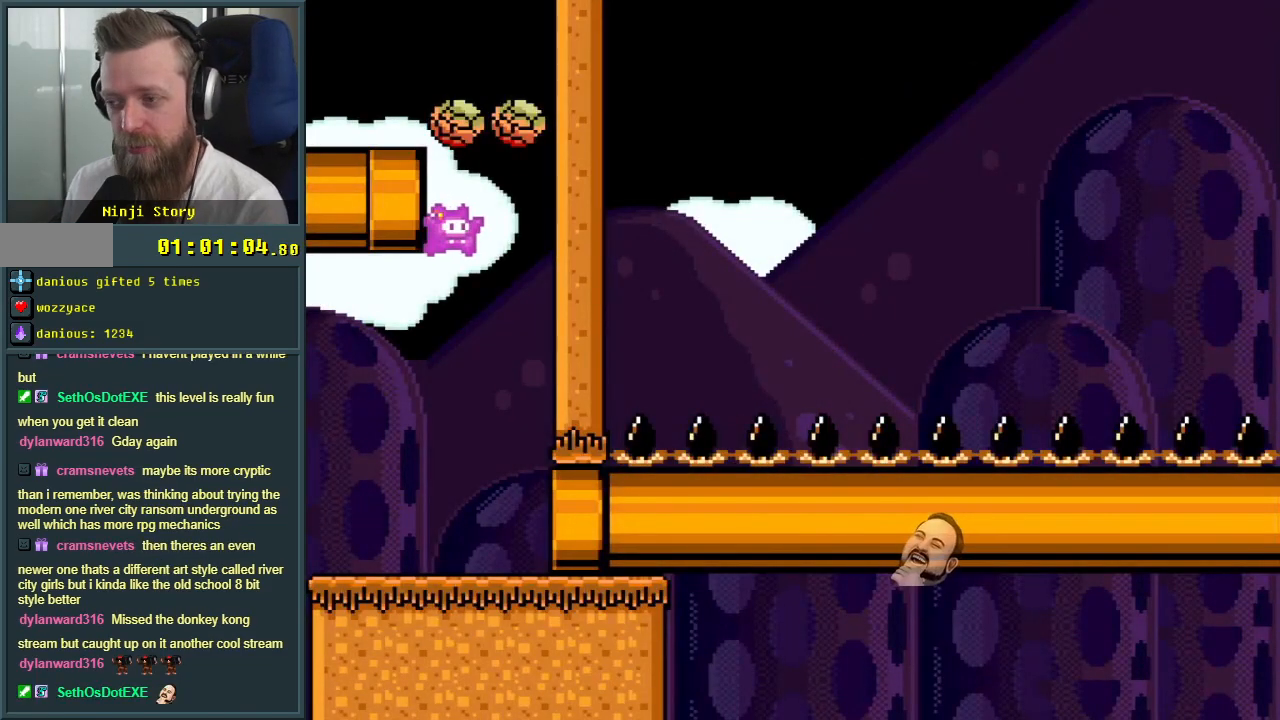
{"buttons": ["Y", "DPAD_RIGHT"], "events": []}
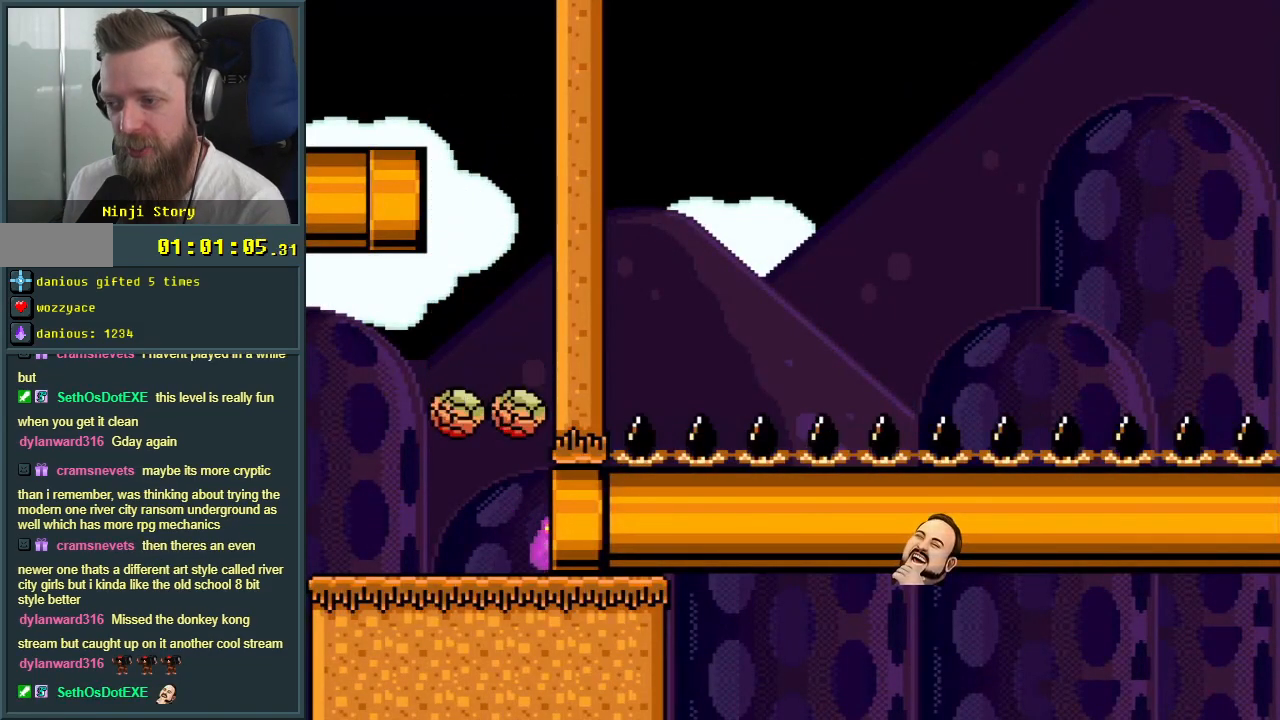
{"buttons": ["Y", "DPAD_RIGHT"], "events": []}
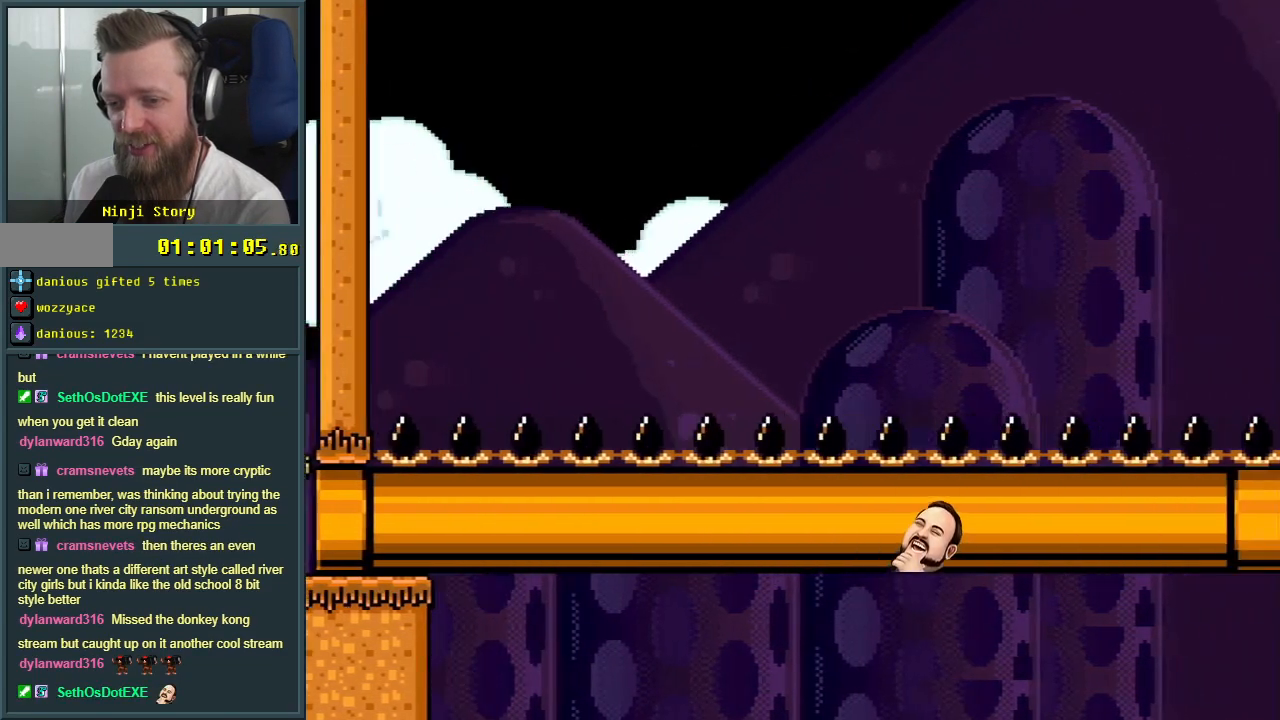
{"buttons": ["Y", "DPAD_RIGHT"], "events": [[67, "DPAD_RIGHT", "up"], [317, "DPAD_RIGHT", "down"]]}
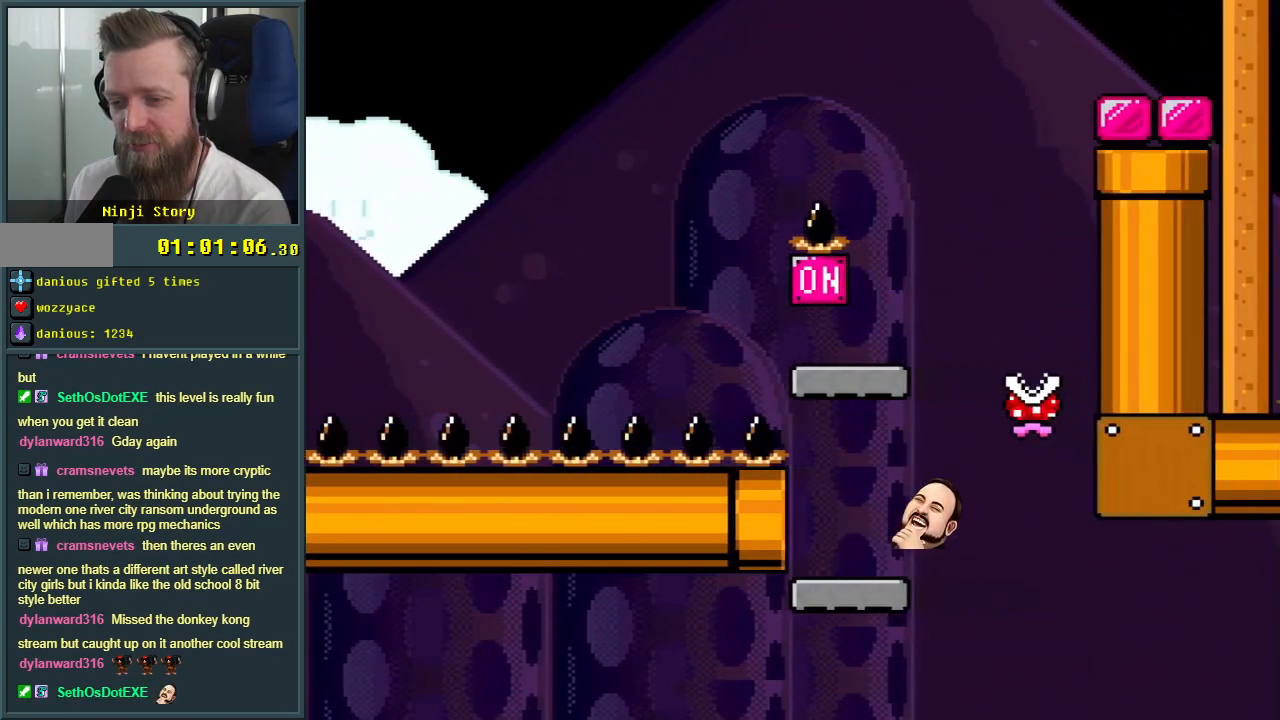
{"buttons": ["B", "Y", "DPAD_LEFT"], "events": [[317, "B", "down"], [317, "DPAD_RIGHT", "up"], [400, "DPAD_LEFT", "down"]]}